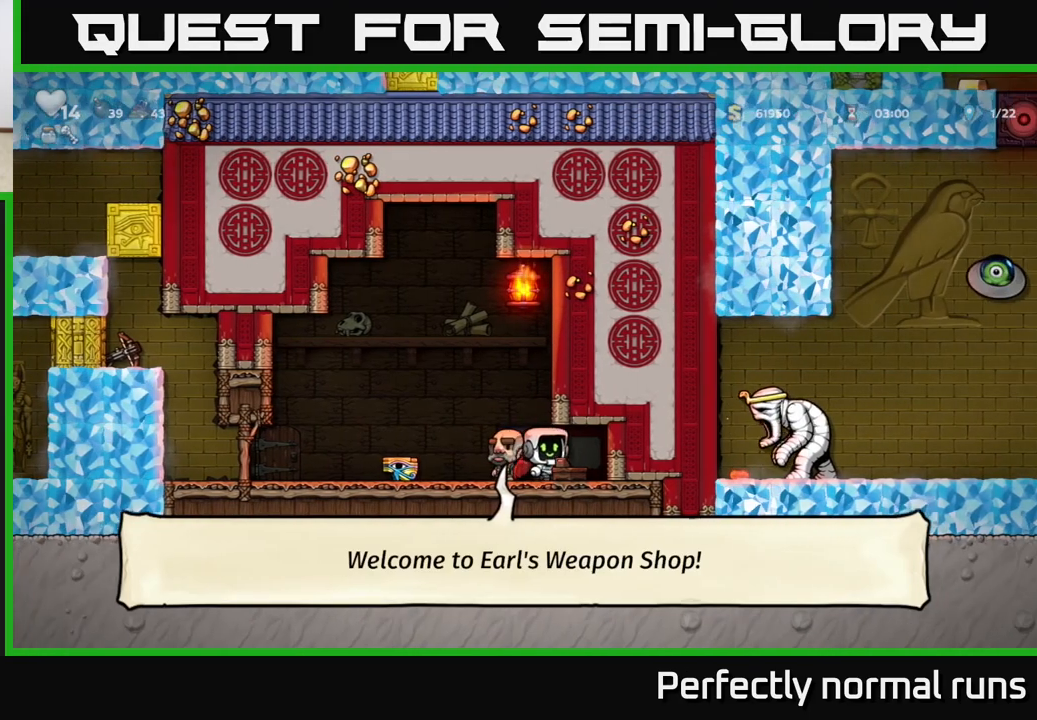
Gameplay with a controller (Xbox layout); each line is a JSON object with the inputs held at the frame after it. "events" lists button and stick changes between this image and that frame as [ms after this image, input, new state], when the widget could be followed in between.
{"buttons": [], "left_stick": "left", "right_stick": "center", "events": []}
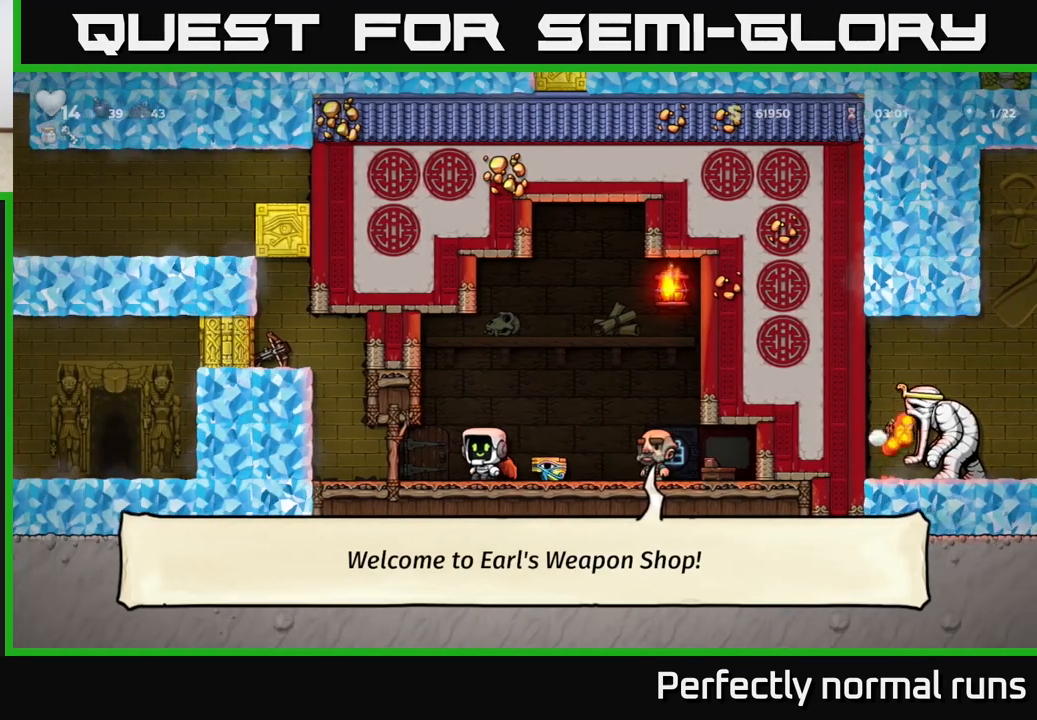
{"buttons": ["A"], "left_stick": "center", "right_stick": "center", "events": [[250, "left_stick", "center"], [500, "A", "down"]]}
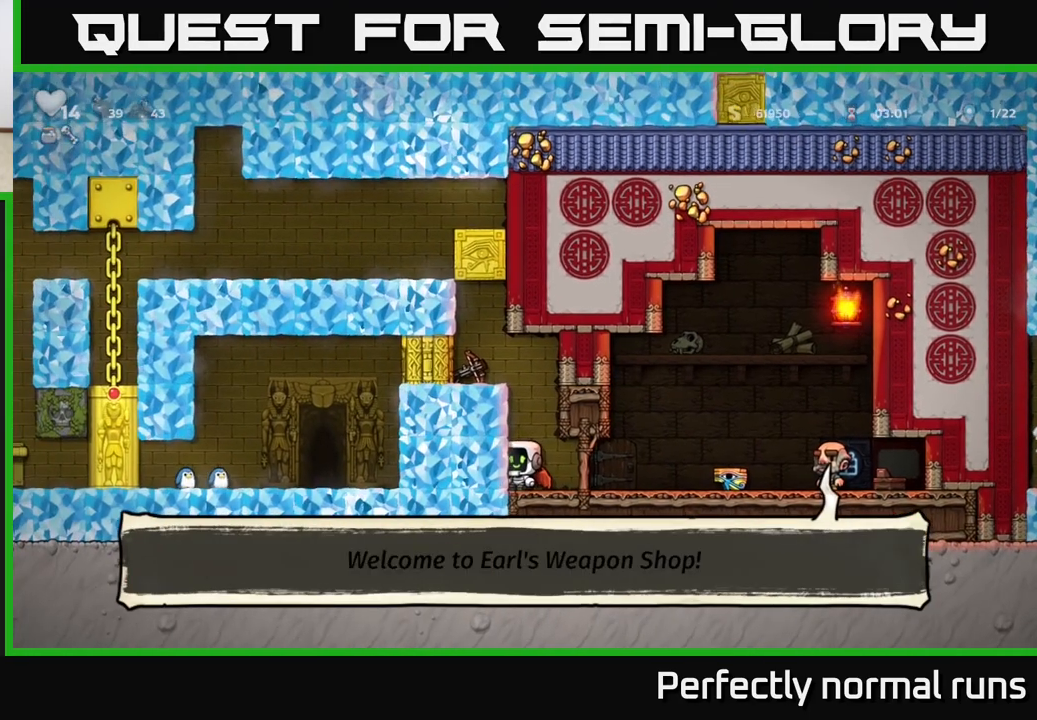
{"buttons": [], "left_stick": "right", "right_stick": "center", "events": [[100, "A", "up"], [183, "A", "down"], [250, "left_stick", "left"], [333, "A", "up"], [433, "left_stick", "right"]]}
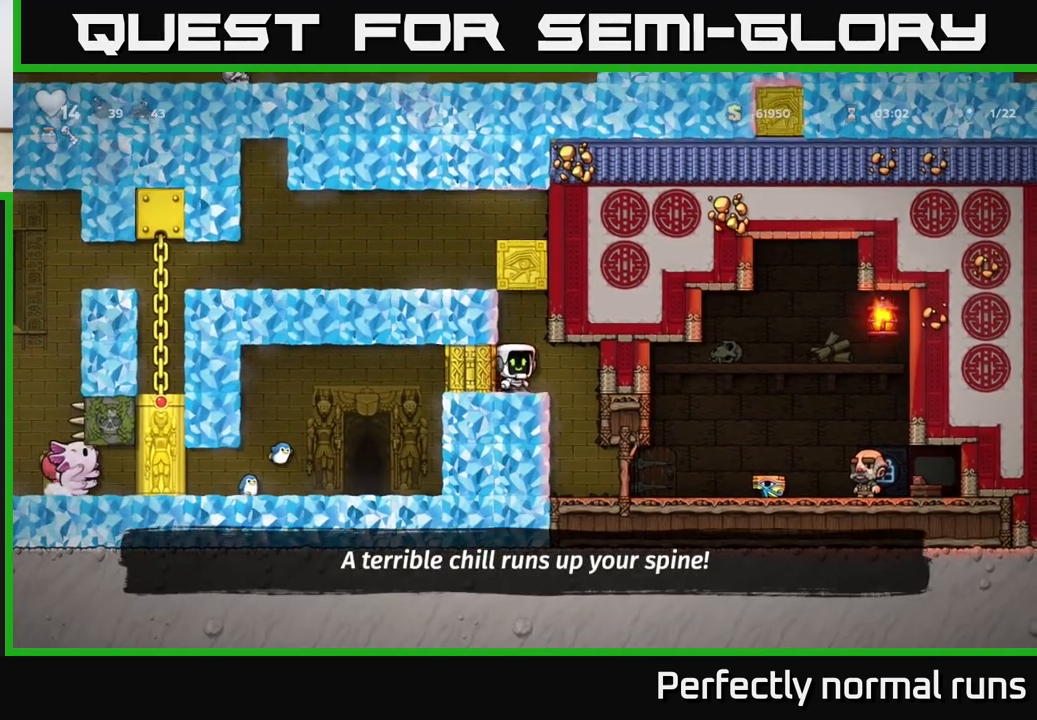
{"buttons": [], "left_stick": "center", "right_stick": "center", "events": [[283, "left_stick", "center"]]}
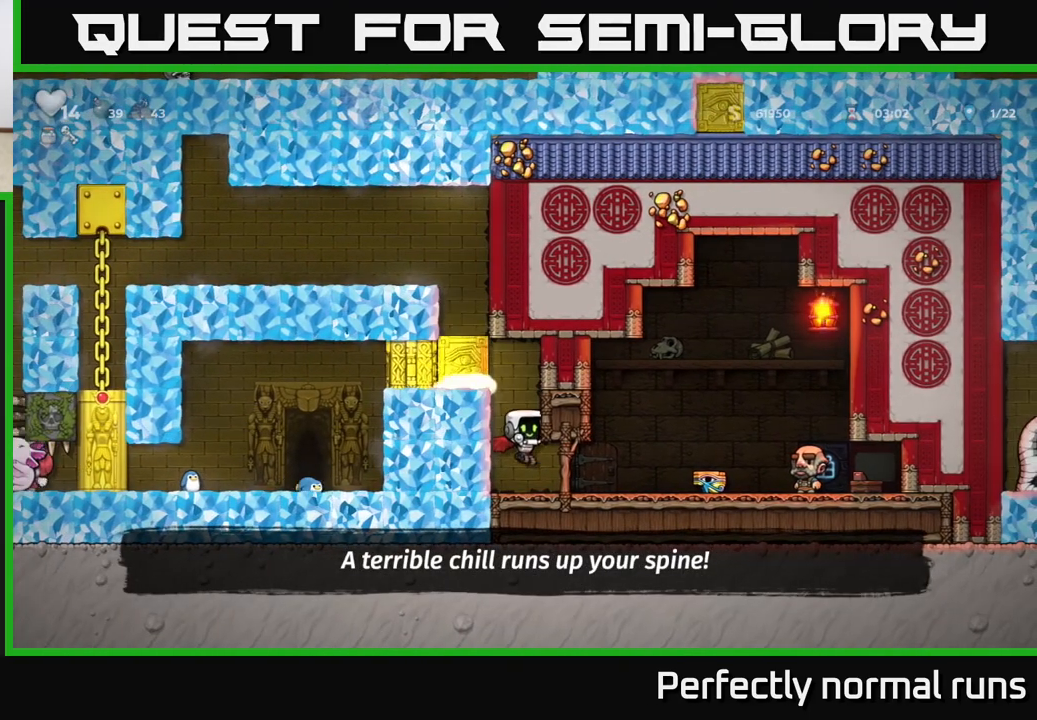
{"buttons": [], "left_stick": "center", "right_stick": "center", "events": []}
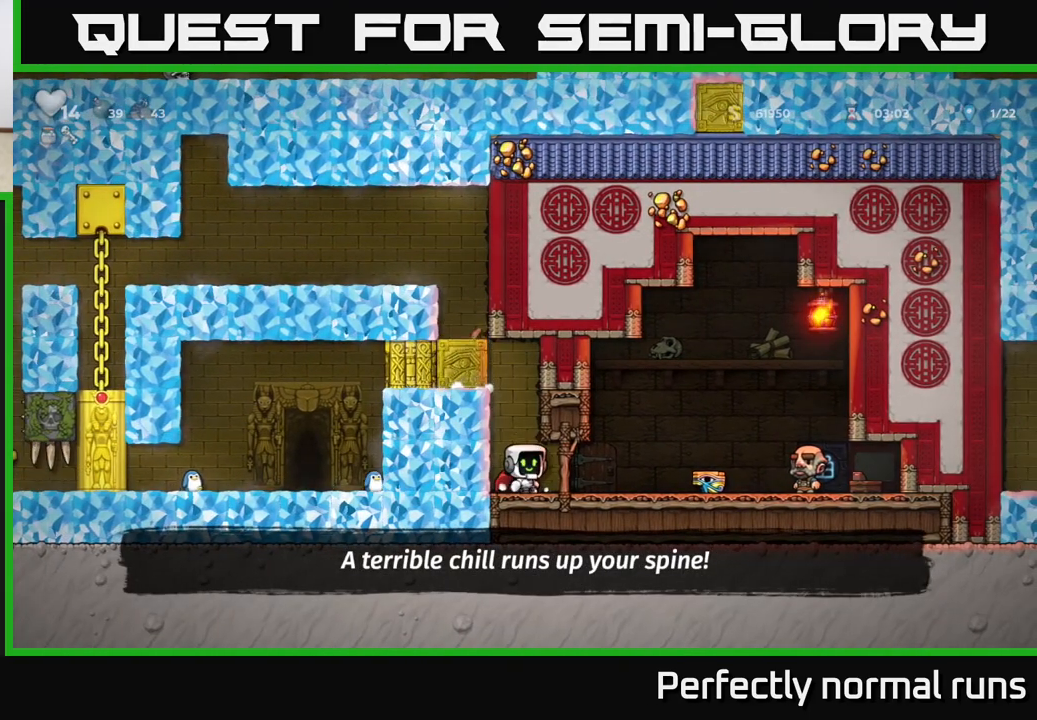
{"buttons": [], "left_stick": "center", "right_stick": "center", "events": []}
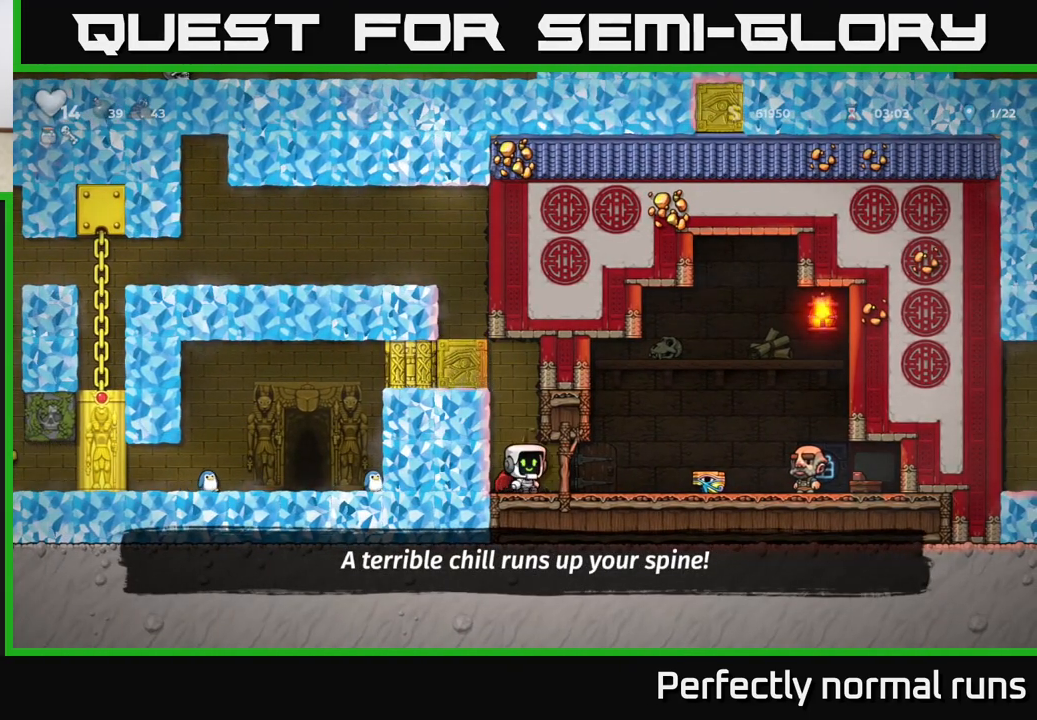
{"buttons": [], "left_stick": "center", "right_stick": "center", "events": [[17, "left_stick", "left"], [117, "left_stick", "center"]]}
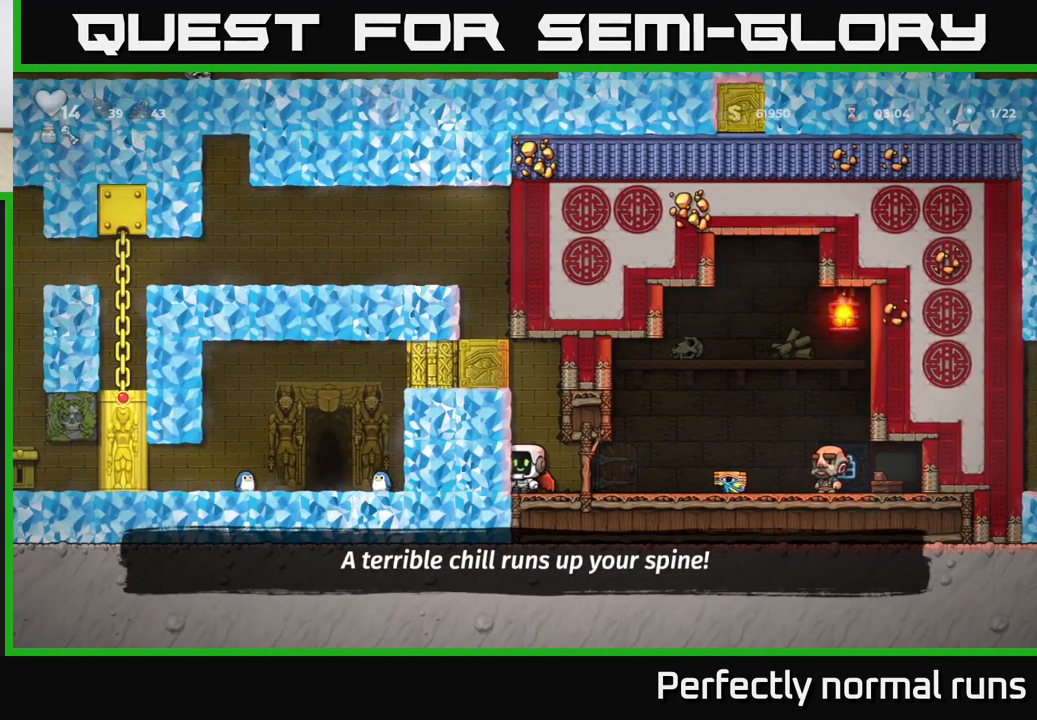
{"buttons": [], "left_stick": "center", "right_stick": "center", "events": []}
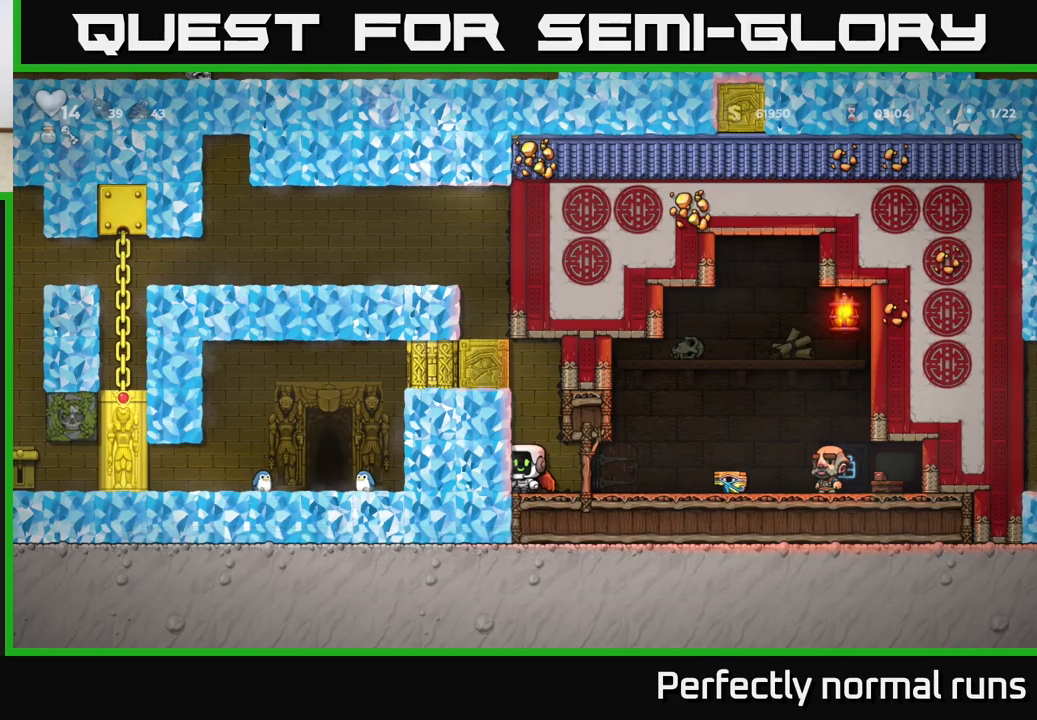
{"buttons": [], "left_stick": "center", "right_stick": "center", "events": [[67, "A", "down"], [317, "A", "up"]]}
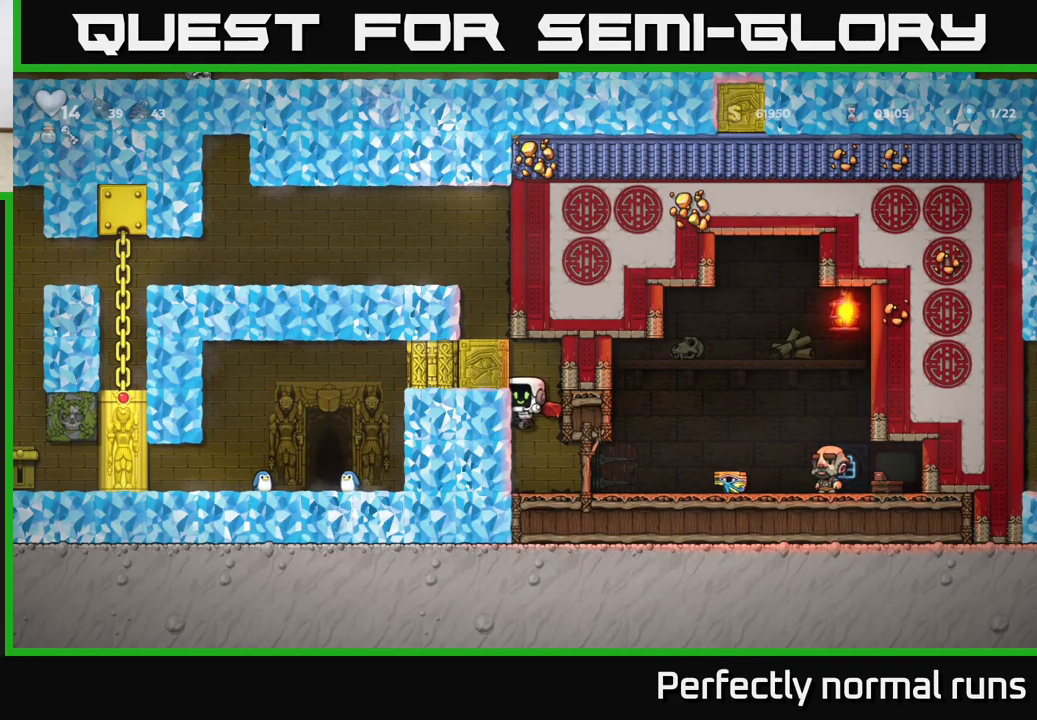
{"buttons": [], "left_stick": "left", "right_stick": "center", "events": [[100, "left_stick", "right"], [383, "left_stick", "center"], [433, "left_stick", "left"]]}
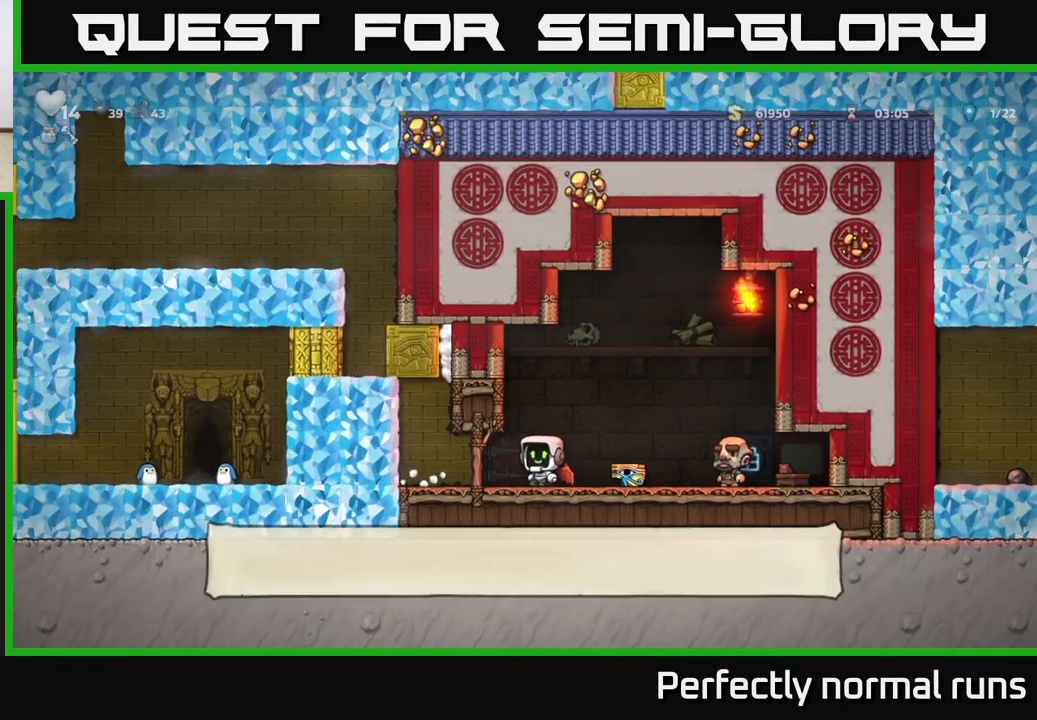
{"buttons": [], "left_stick": "left", "right_stick": "center", "events": [[33, "left_stick", "center"], [317, "left_stick", "left"]]}
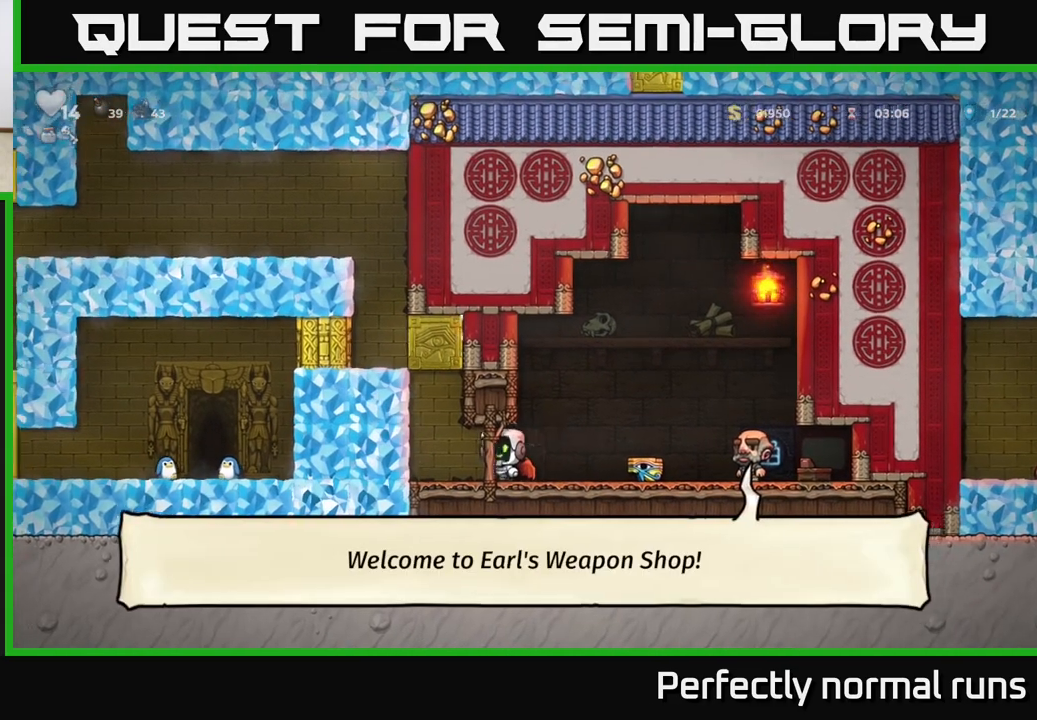
{"buttons": [], "left_stick": "right", "right_stick": "center", "events": [[133, "left_stick", "down"], [233, "left_stick", "right"]]}
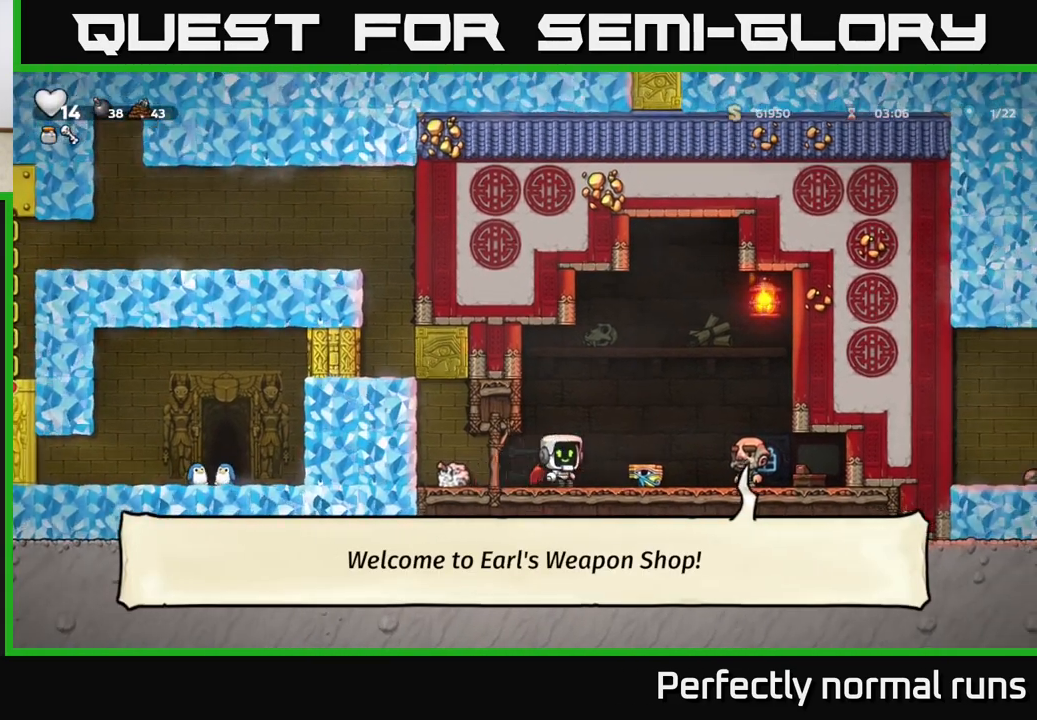
{"buttons": [], "left_stick": "left", "right_stick": "center", "events": [[50, "left_stick", "center"], [400, "left_stick", "left"]]}
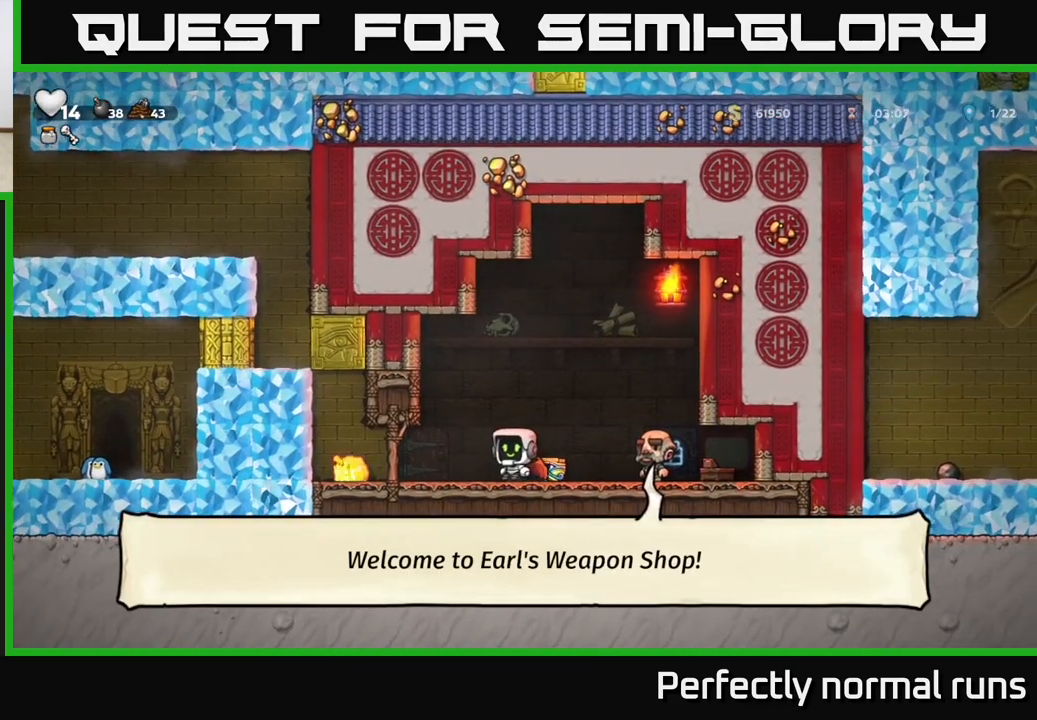
{"buttons": [], "left_stick": "center", "right_stick": "center", "events": [[100, "left_stick", "center"], [183, "A", "down"], [383, "A", "up"]]}
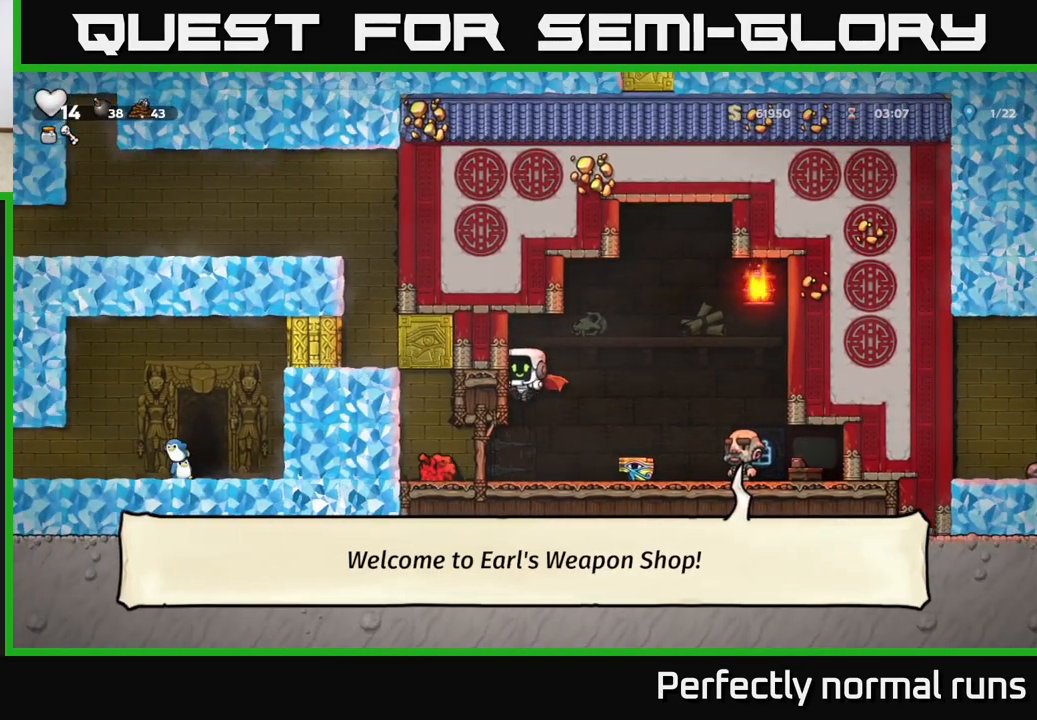
{"buttons": [], "left_stick": "center", "right_stick": "center", "events": [[117, "left_stick", "right"], [433, "left_stick", "center"]]}
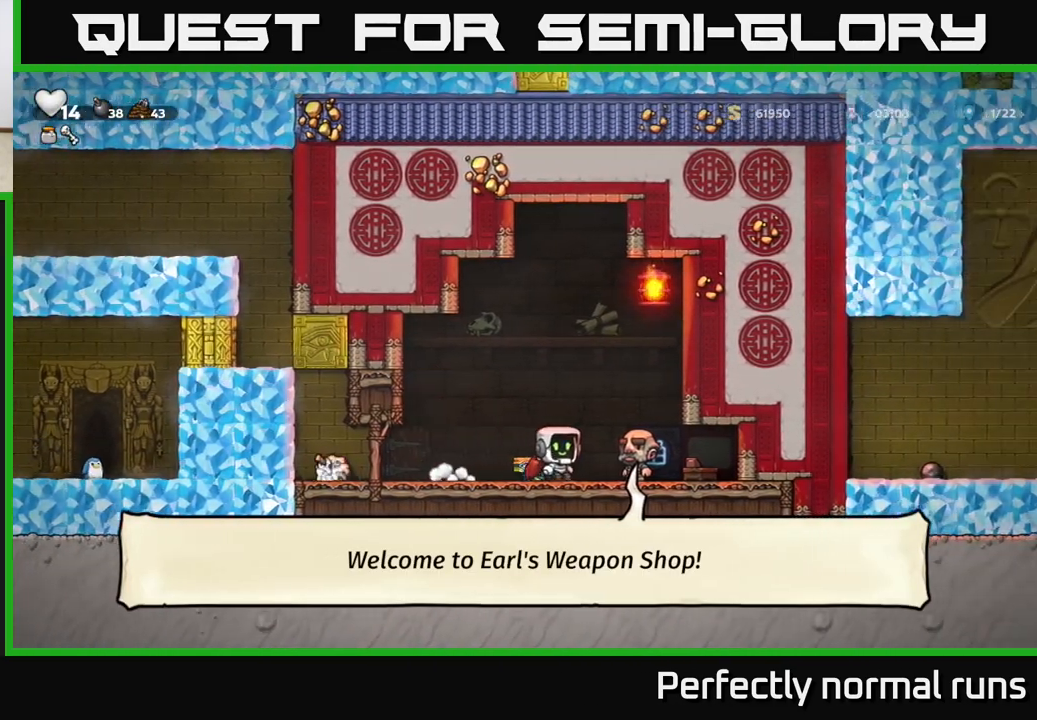
{"buttons": [], "left_stick": "center", "right_stick": "center", "events": []}
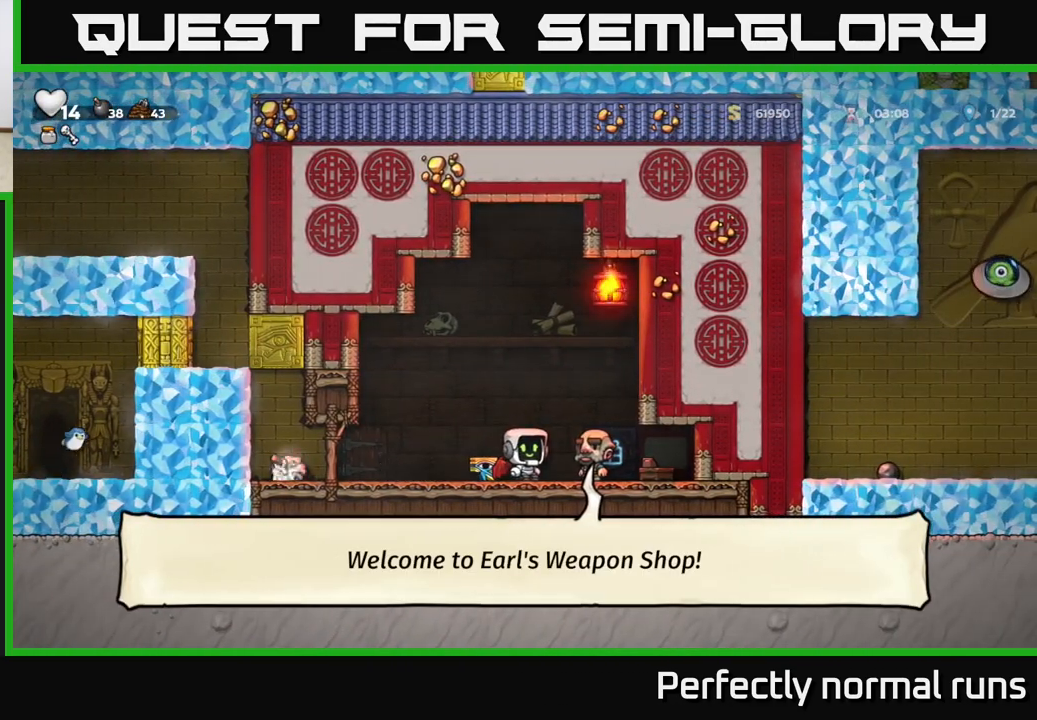
{"buttons": ["A"], "left_stick": "center", "right_stick": "center", "events": [[450, "A", "down"]]}
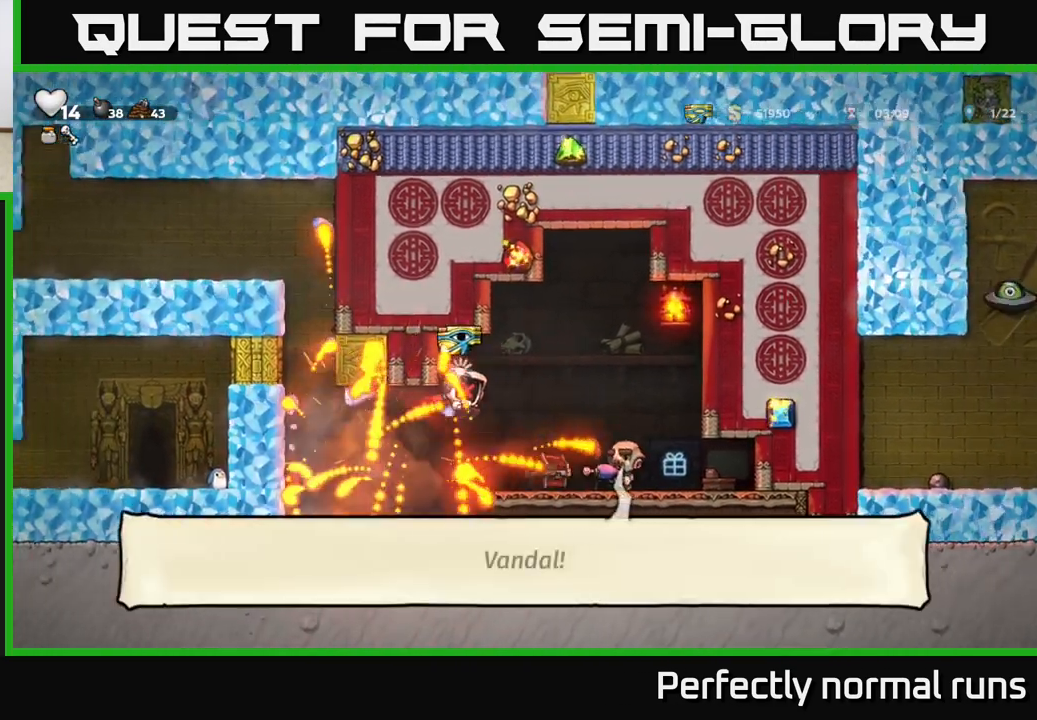
{"buttons": [], "left_stick": "left", "right_stick": "center", "events": [[50, "left_stick", "left"], [150, "A", "up"], [183, "left_stick", "right"], [317, "left_stick", "left"], [333, "A", "down"], [483, "A", "up"]]}
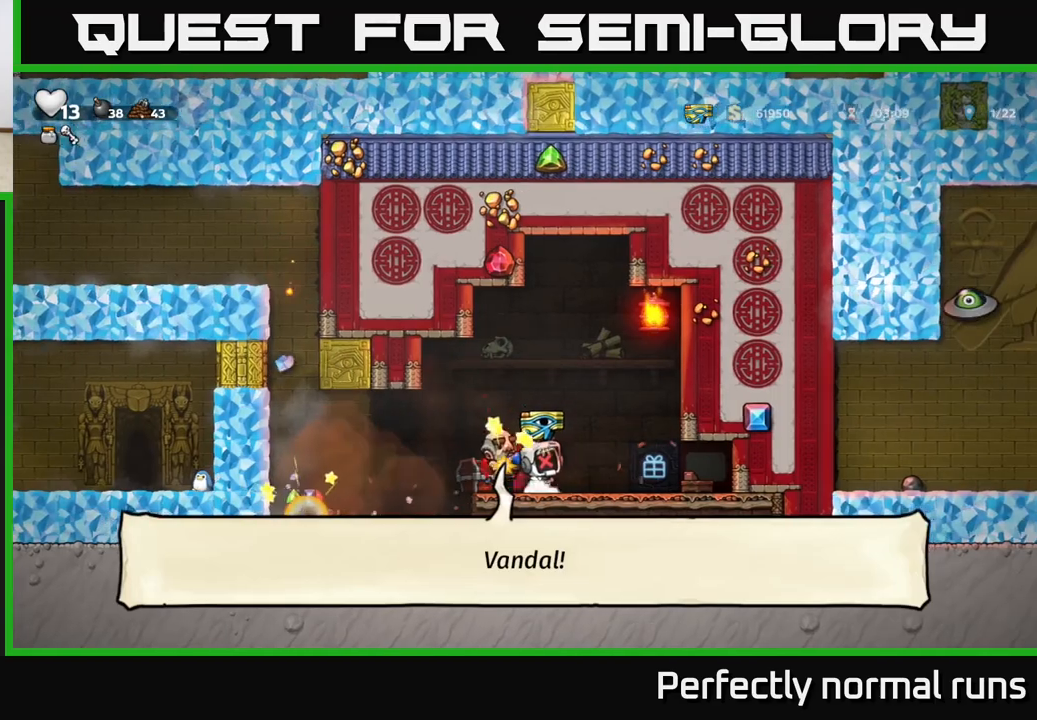
{"buttons": [], "left_stick": "left", "right_stick": "center", "events": [[17, "left_stick", "center"], [67, "A", "down"], [233, "A", "up"], [283, "left_stick", "left"], [317, "A", "down"], [467, "A", "up"]]}
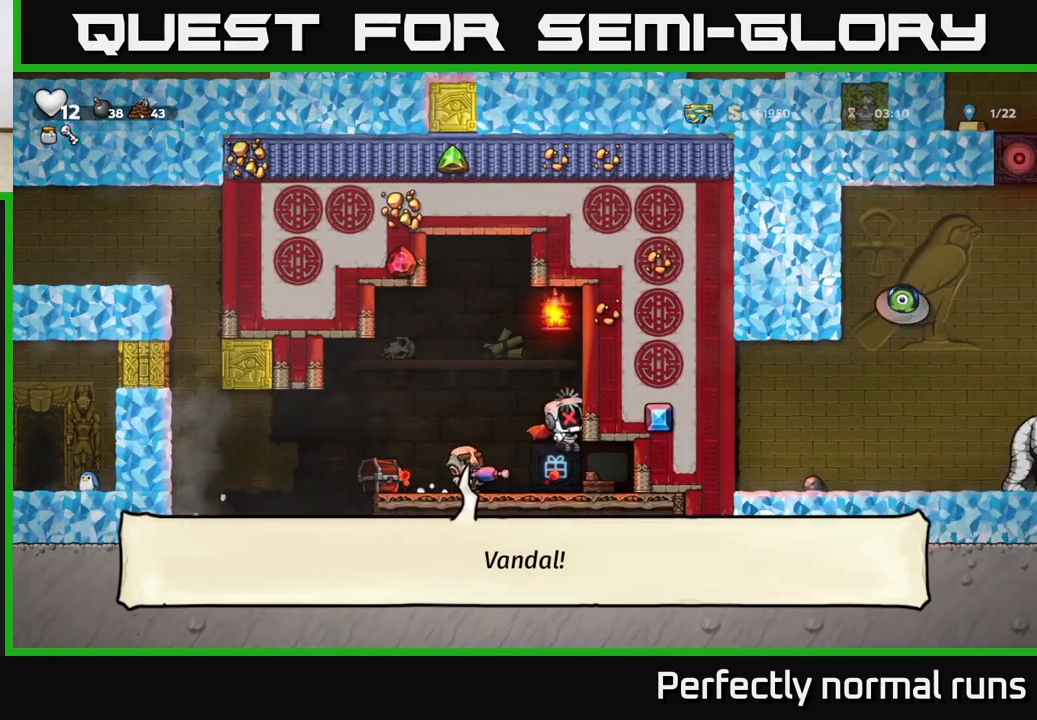
{"buttons": [], "left_stick": "left", "right_stick": "center", "events": [[17, "left_stick", "center"], [50, "A", "down"], [200, "A", "up"], [383, "A", "down"], [383, "left_stick", "left"], [500, "A", "up"]]}
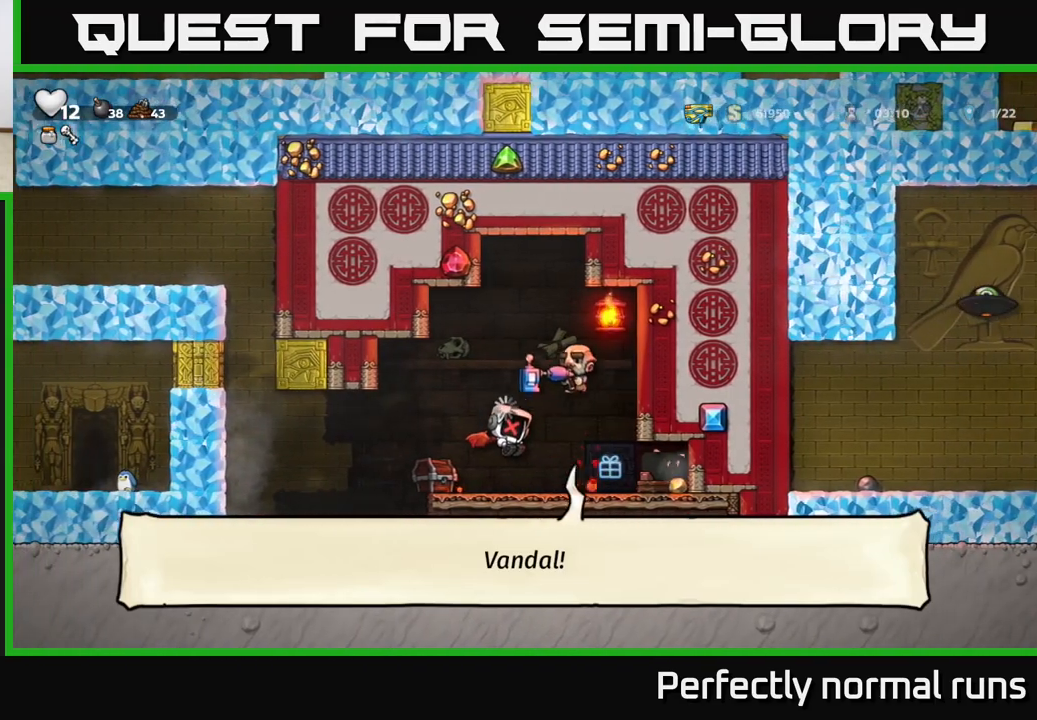
{"buttons": ["A"], "left_stick": "left", "right_stick": "center", "events": [[167, "A", "down"], [300, "A", "up"], [433, "A", "down"]]}
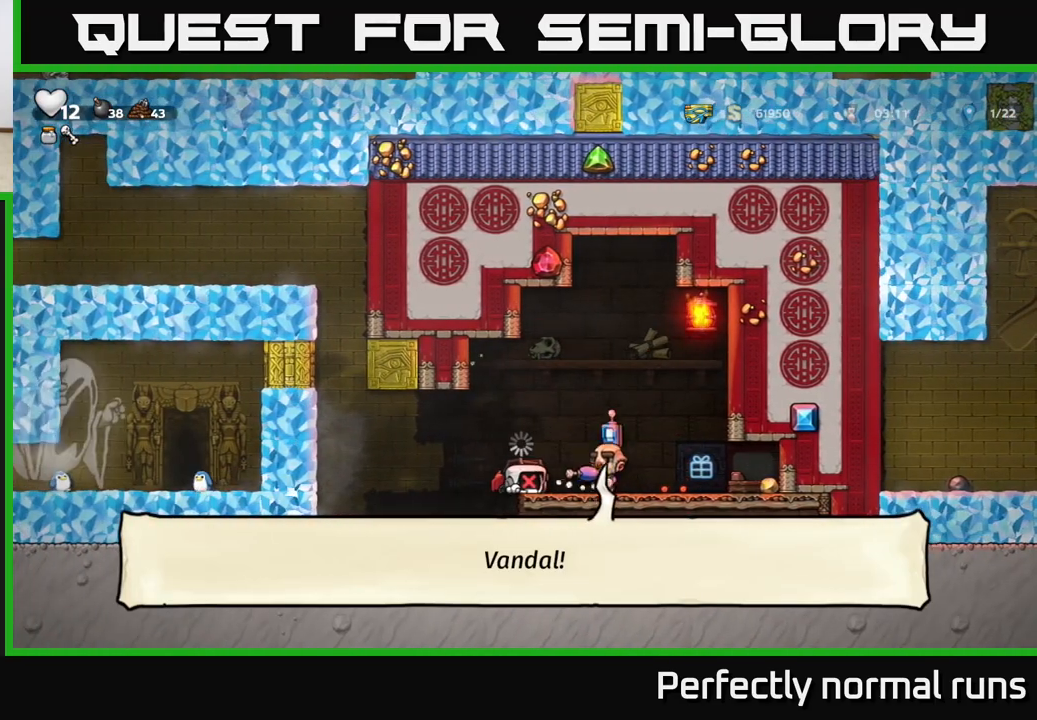
{"buttons": [], "left_stick": "left", "right_stick": "center", "events": [[83, "A", "up"], [283, "A", "down"], [433, "A", "up"]]}
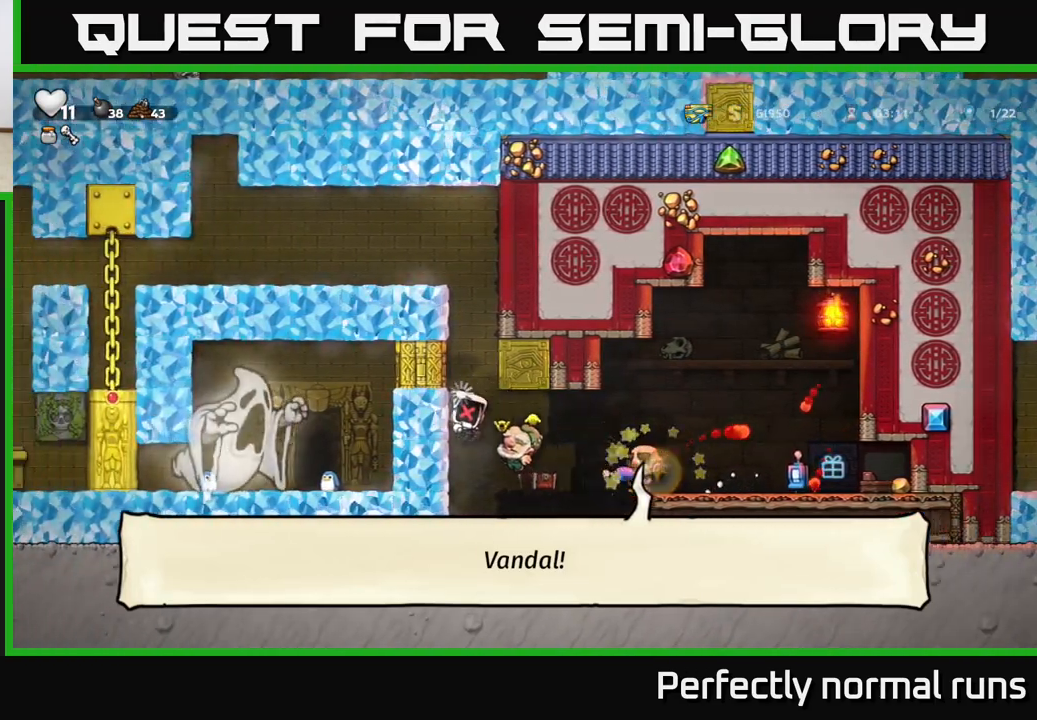
{"buttons": ["A"], "left_stick": "left", "right_stick": "center", "events": [[167, "A", "down"], [200, "left_stick", "center"], [267, "left_stick", "left"], [333, "A", "up"], [450, "A", "down"]]}
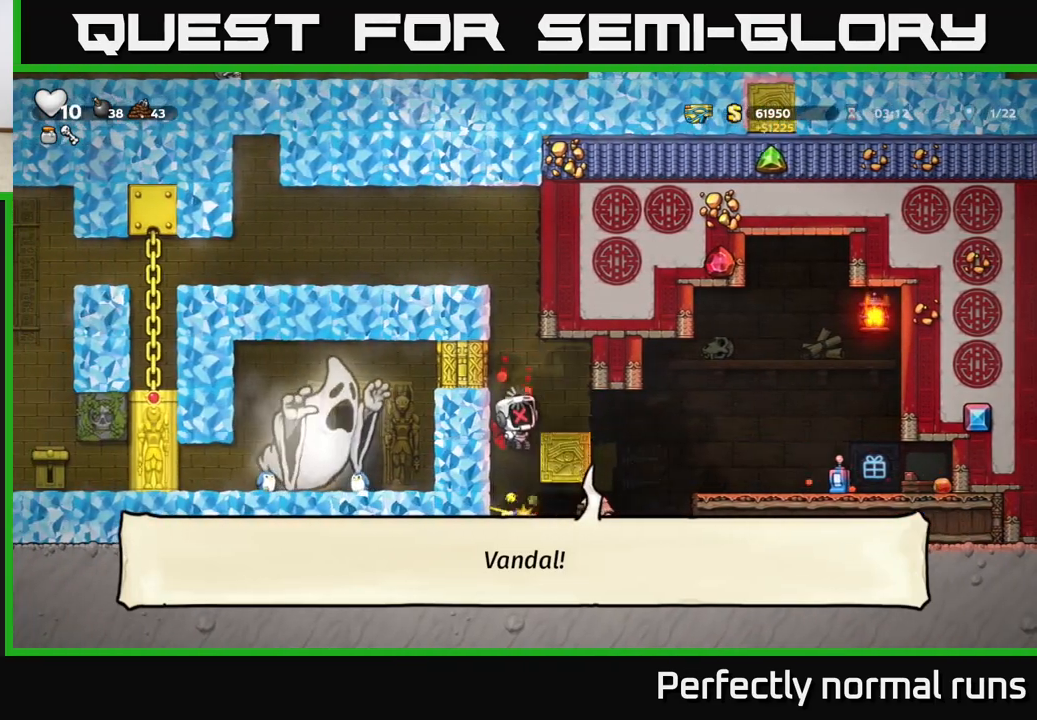
{"buttons": ["A"], "left_stick": "center", "right_stick": "center", "events": [[17, "left_stick", "center"], [117, "A", "up"], [150, "left_stick", "left"], [267, "A", "down"], [367, "left_stick", "center"], [400, "A", "up"], [500, "A", "down"]]}
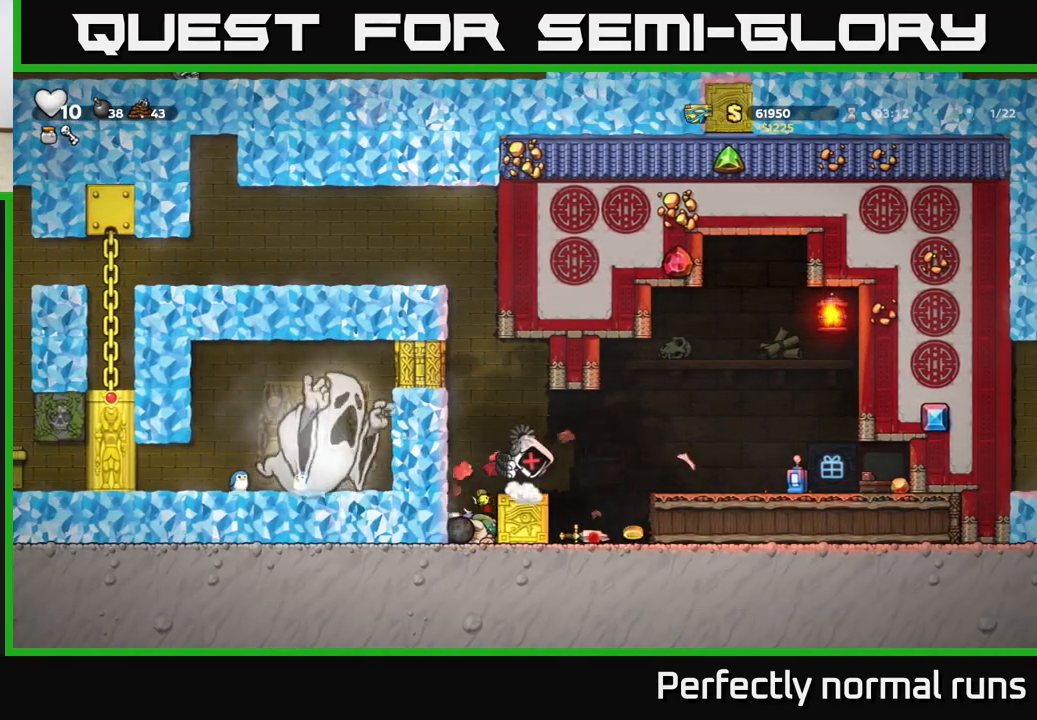
{"buttons": [], "left_stick": "left", "right_stick": "center", "events": [[33, "left_stick", "left"], [167, "A", "up"], [217, "left_stick", "center"], [383, "A", "down"], [433, "left_stick", "left"], [467, "A", "up"]]}
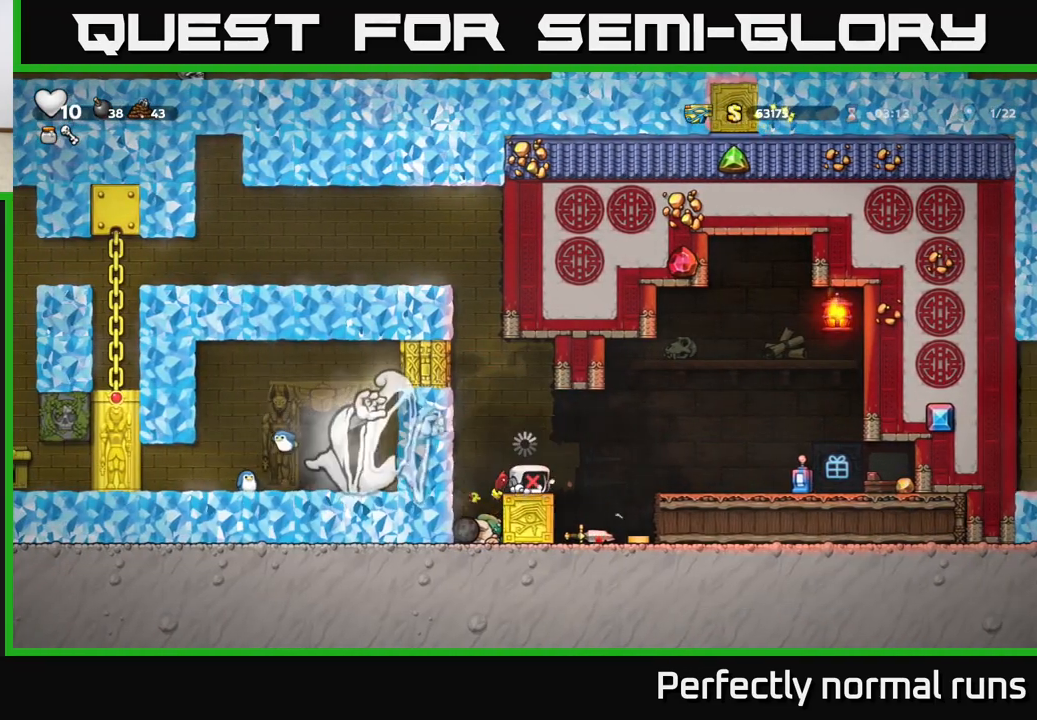
{"buttons": [], "left_stick": "left", "right_stick": "center", "events": []}
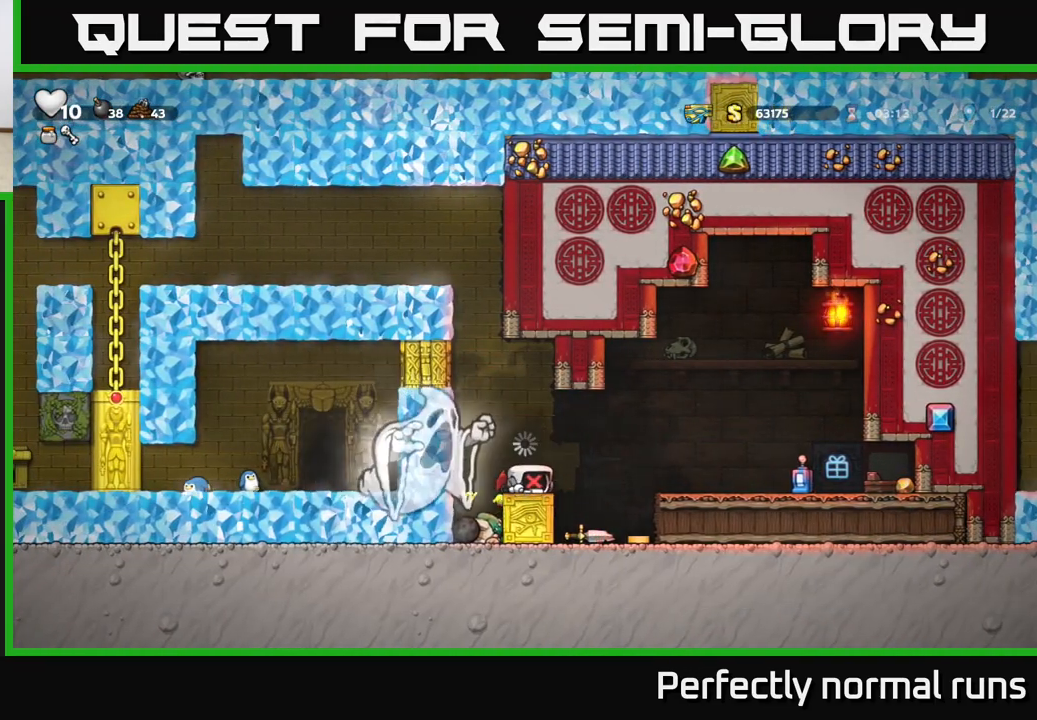
{"buttons": [], "left_stick": "center", "right_stick": "center", "events": [[233, "left_stick", "center"]]}
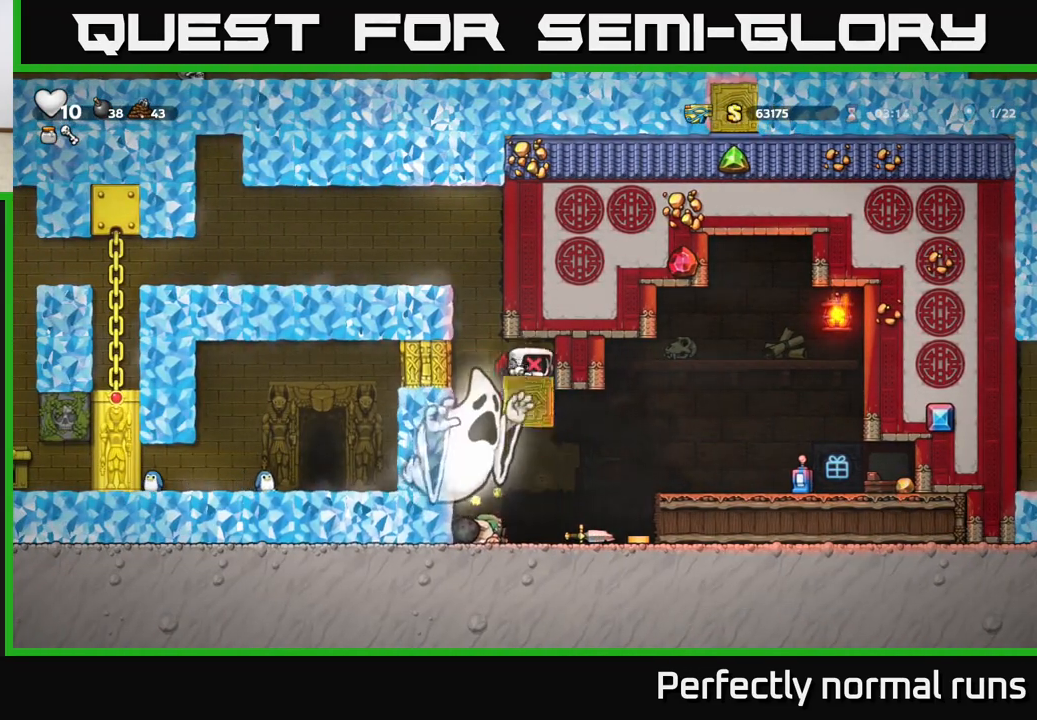
{"buttons": [], "left_stick": "left", "right_stick": "center", "events": [[433, "left_stick", "left"]]}
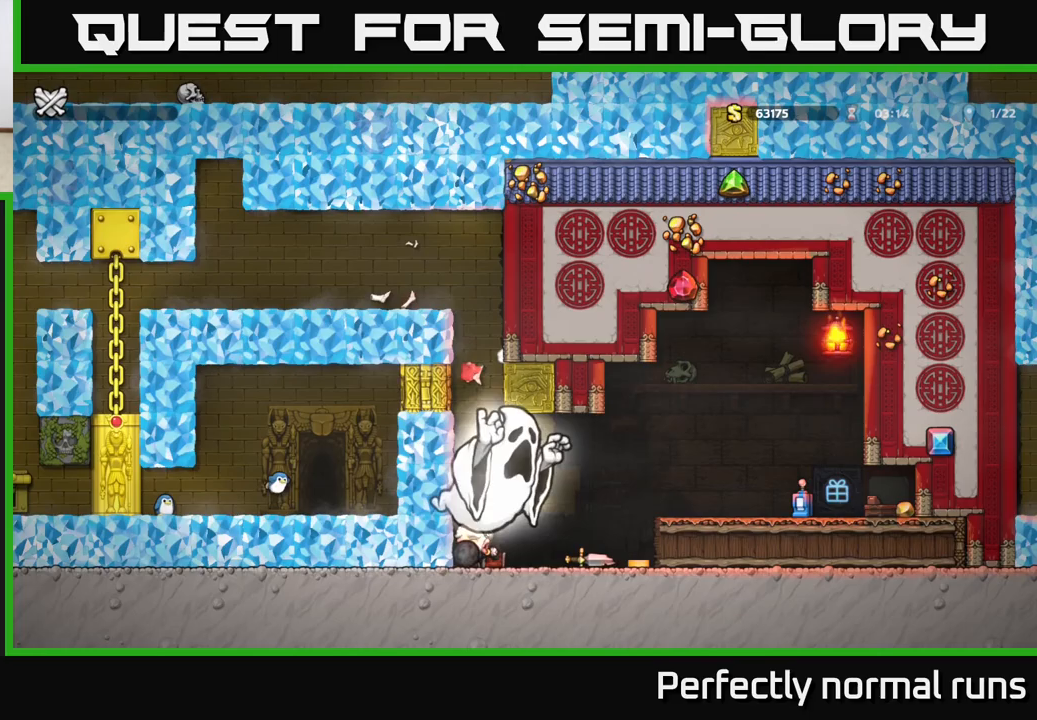
{"buttons": [], "left_stick": "center", "right_stick": "center", "events": [[17, "A", "down"], [217, "A", "up"], [217, "left_stick", "center"]]}